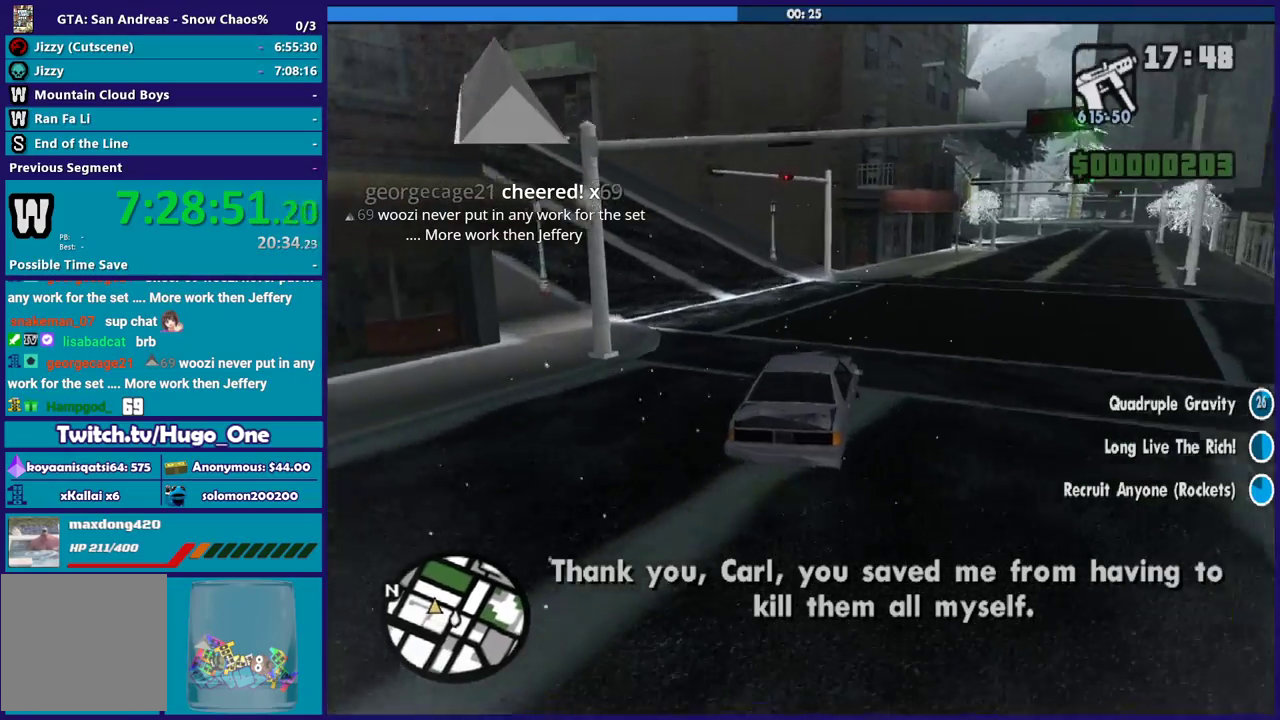
Gameplay with a controller (Xbox layout); each line is a JSON object with the inputs held at the frame after it. "events" lists button and stick changes between this image and that frame as [ms after this image, input, new state], when the widget could be followed in between.
{"buttons": [], "left_stick": "left", "right_stick": "down-left", "events": [[234, "right_stick", "center"], [367, "right_stick", "down-left"]]}
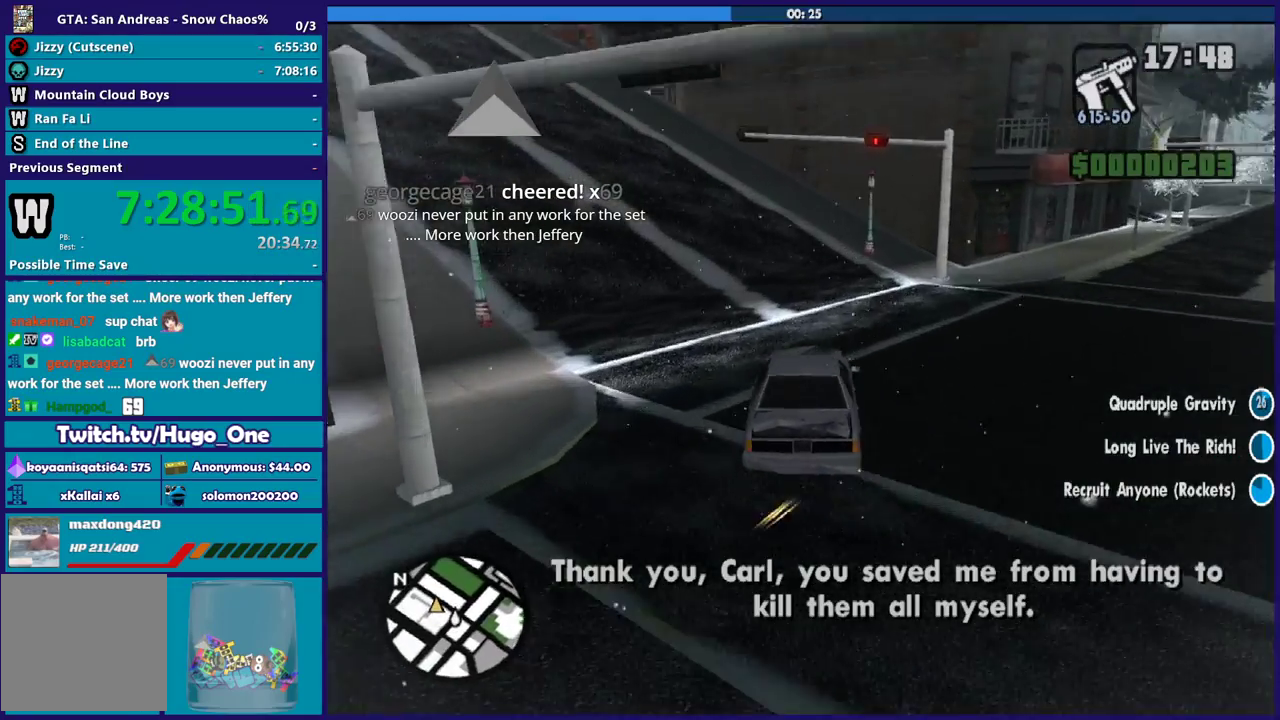
{"buttons": [], "left_stick": "left", "right_stick": "down-left", "events": [[66, "right_stick", "center"], [166, "right_stick", "down-left"], [333, "right_stick", "center"], [500, "right_stick", "down-left"]]}
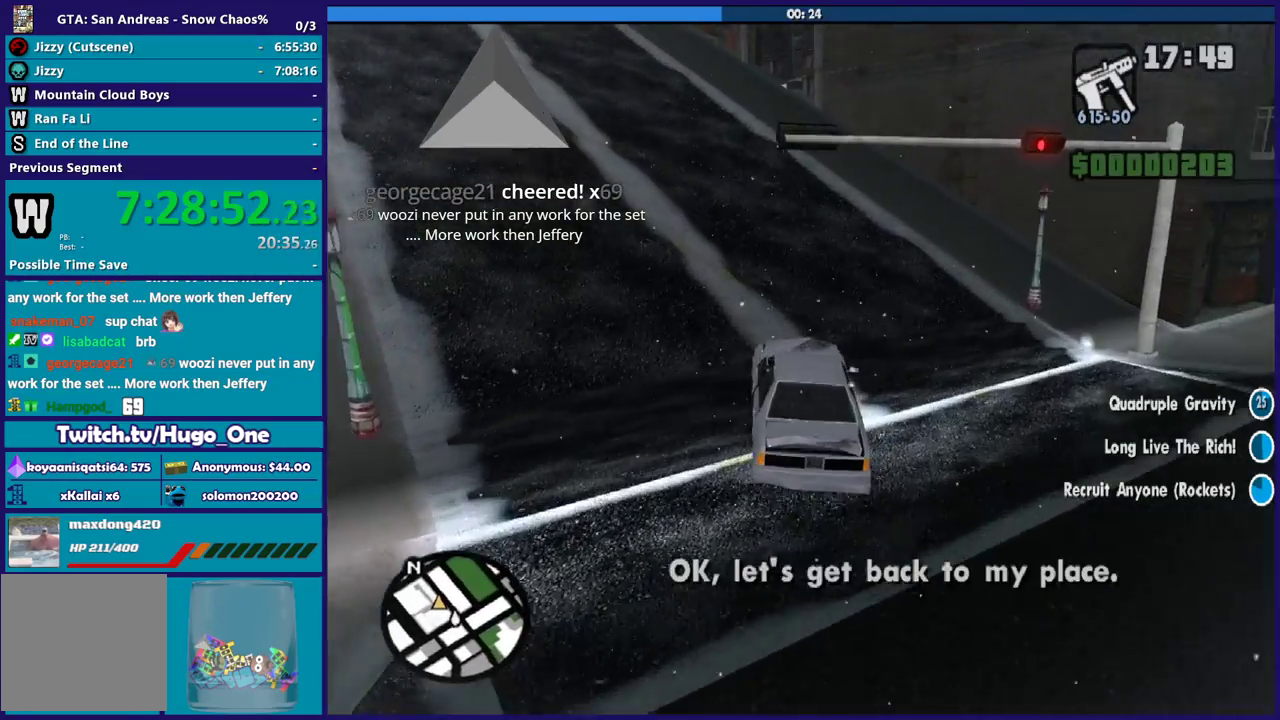
{"buttons": ["R2"], "left_stick": "up-left", "right_stick": "center", "events": [[267, "right_stick", "center"], [367, "R2", "down"], [467, "left_stick", "up-left"]]}
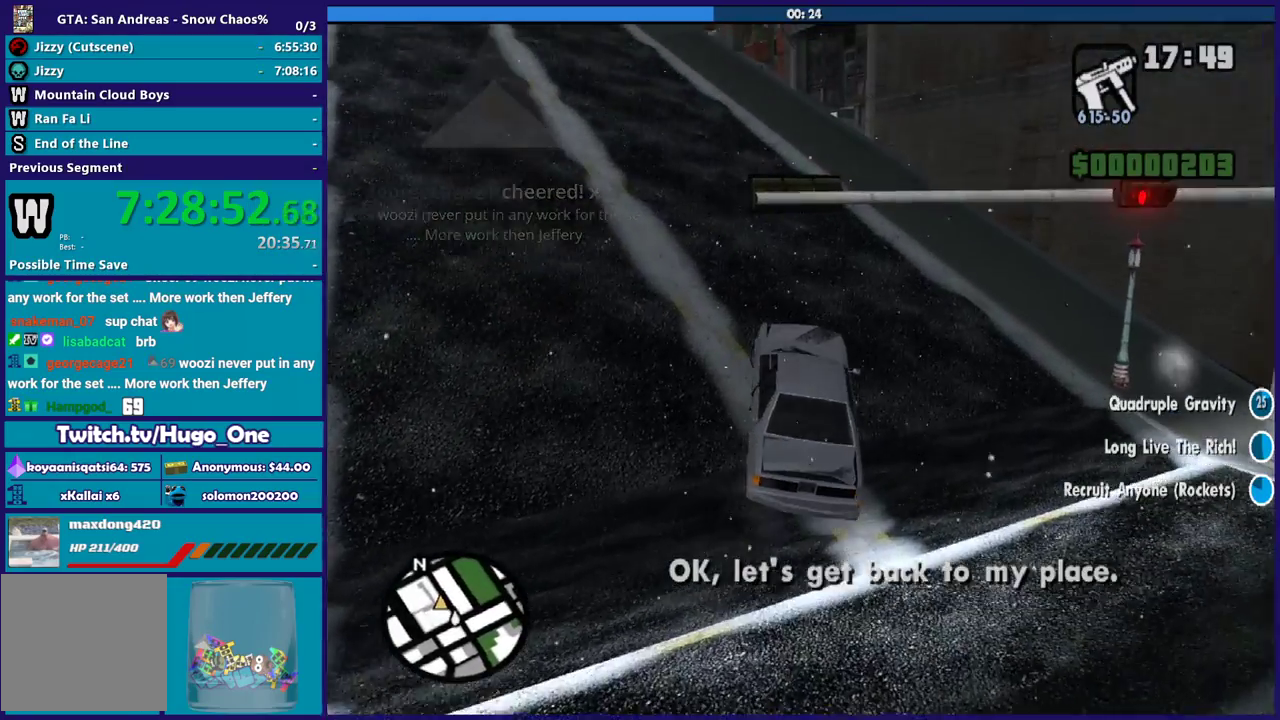
{"buttons": ["R2"], "left_stick": "center", "right_stick": "center", "events": [[33, "left_stick", "center"], [66, "Y", "down"], [233, "Y", "up"], [300, "Y", "down"], [467, "Y", "up"]]}
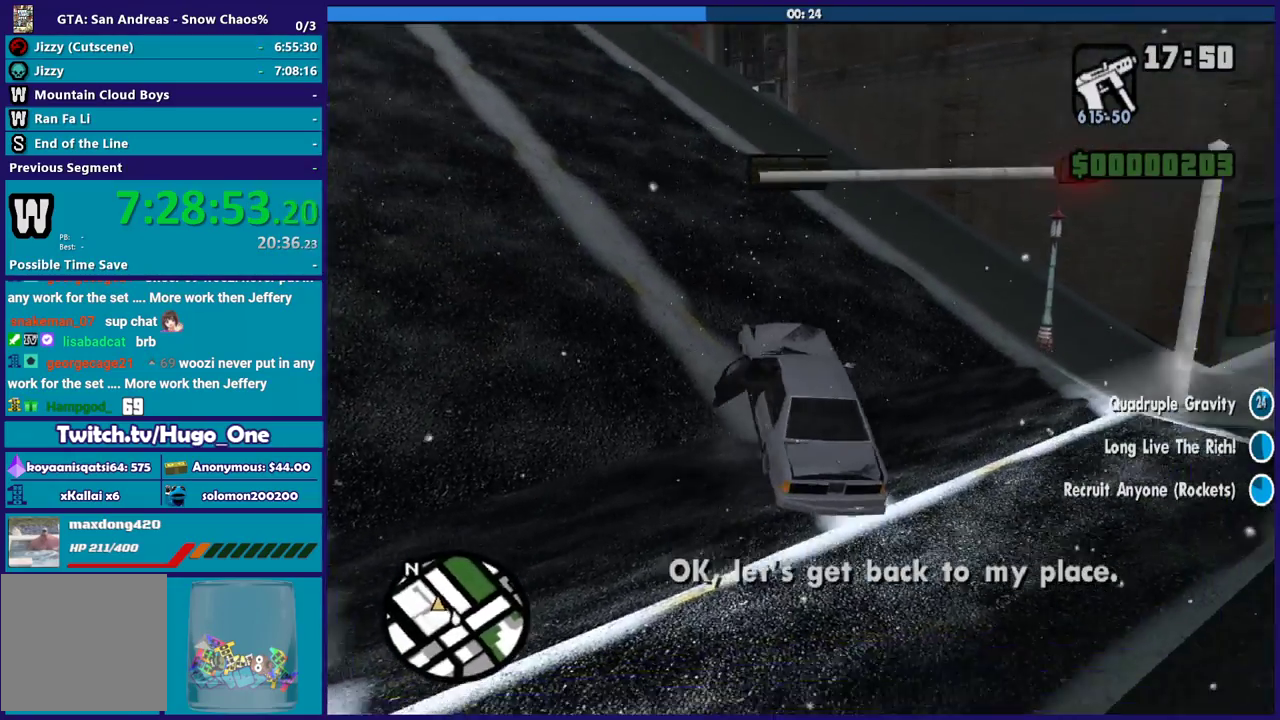
{"buttons": ["Y", "R2"], "left_stick": "left", "right_stick": "center", "events": [[33, "Y", "down"], [334, "left_stick", "left"]]}
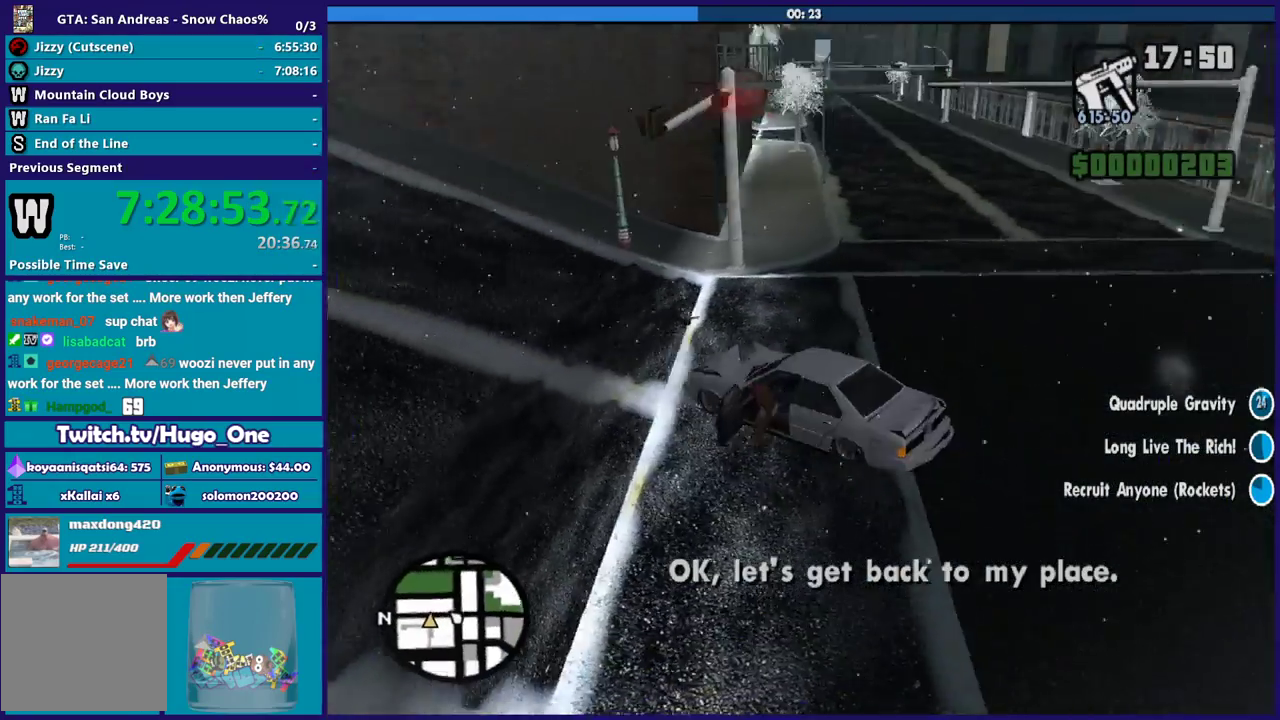
{"buttons": [], "left_stick": "center", "right_stick": "center", "events": [[100, "Y", "up"], [166, "Y", "down"], [333, "Y", "up"], [367, "R2", "up"], [433, "left_stick", "center"]]}
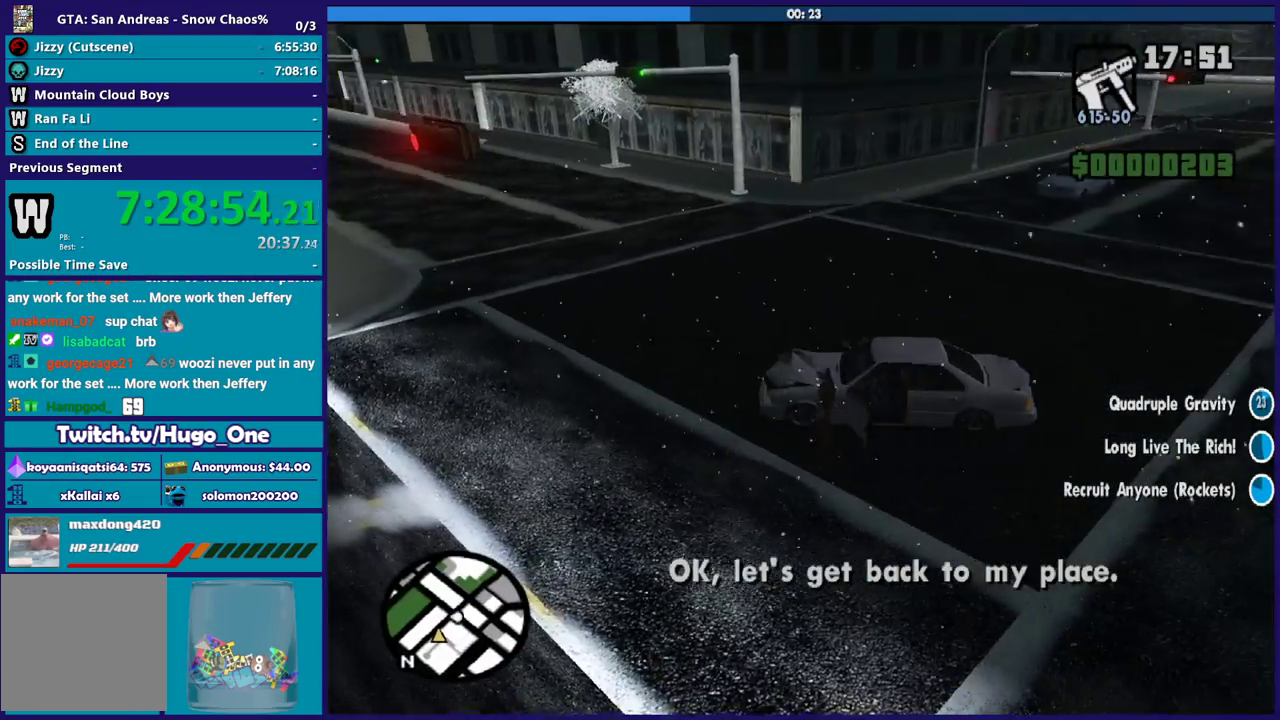
{"buttons": [], "left_stick": "up-right", "right_stick": "right", "events": [[33, "left_stick", "down-left"], [200, "right_stick", "right"], [334, "left_stick", "down-right"], [401, "left_stick", "right"], [467, "left_stick", "up-right"]]}
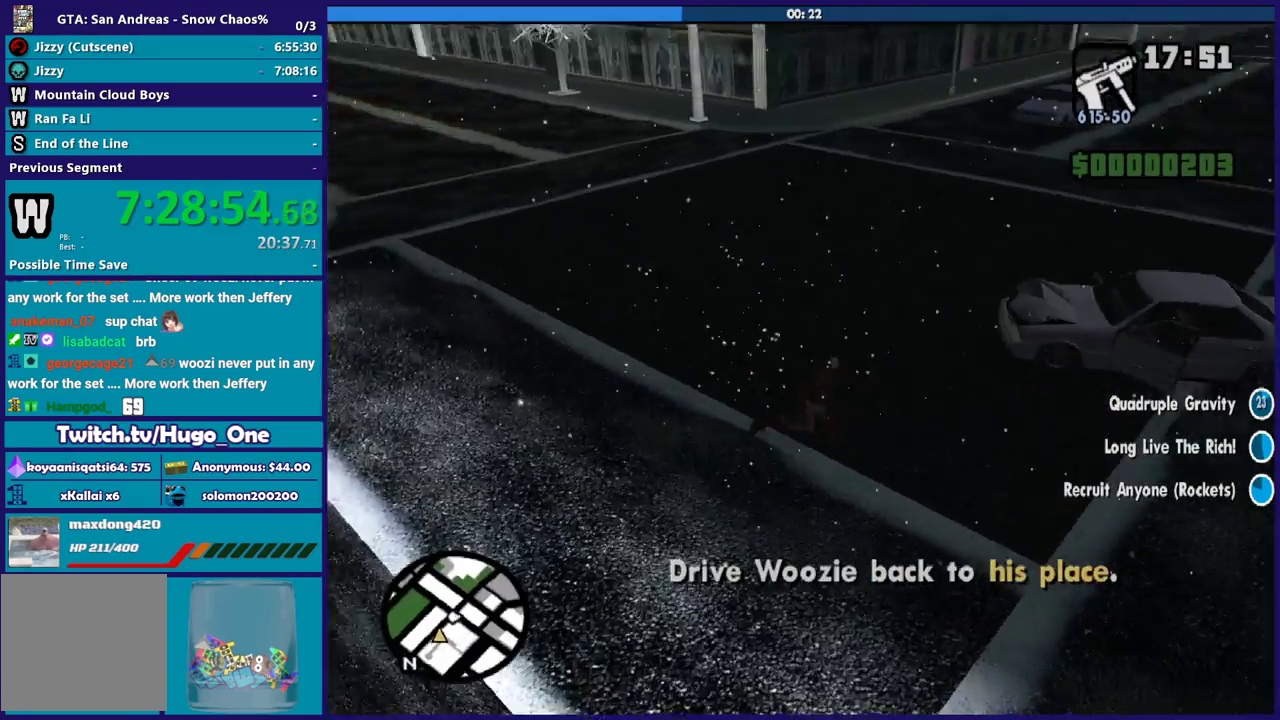
{"buttons": [], "left_stick": "center", "right_stick": "center", "events": [[66, "left_stick", "up"], [233, "left_stick", "center"], [367, "right_stick", "center"]]}
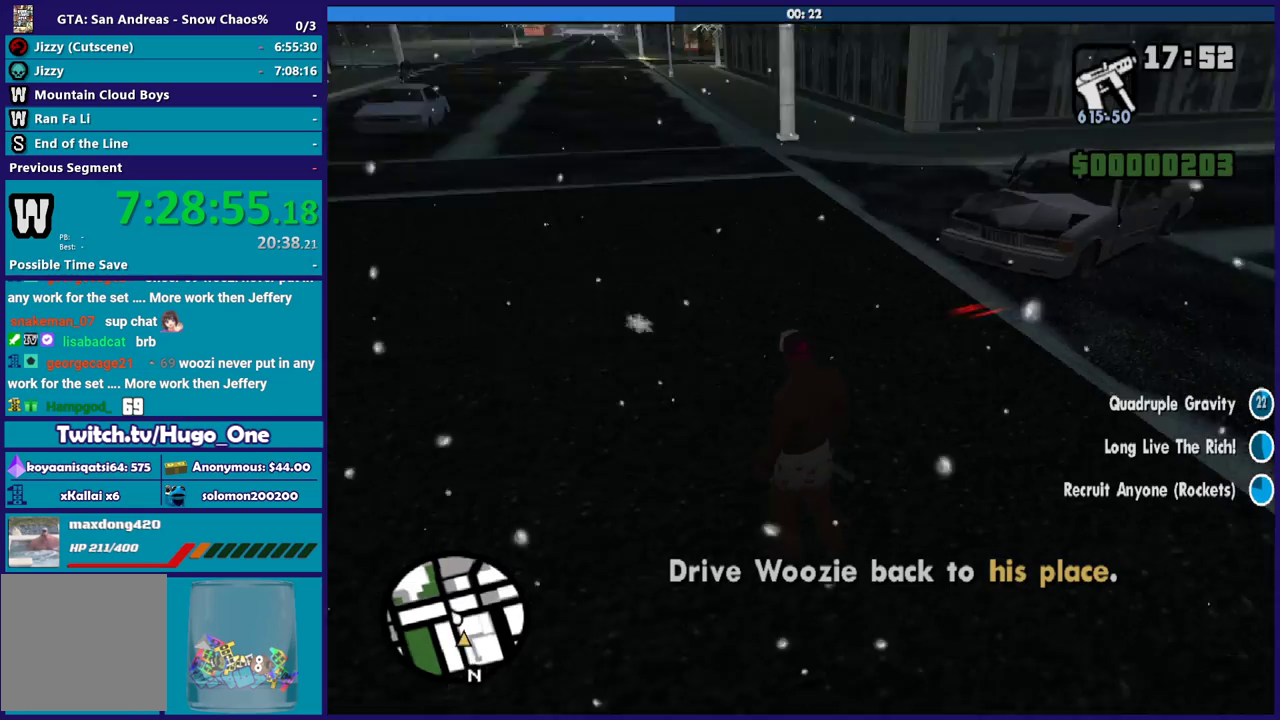
{"buttons": [], "left_stick": "center", "right_stick": "center", "events": []}
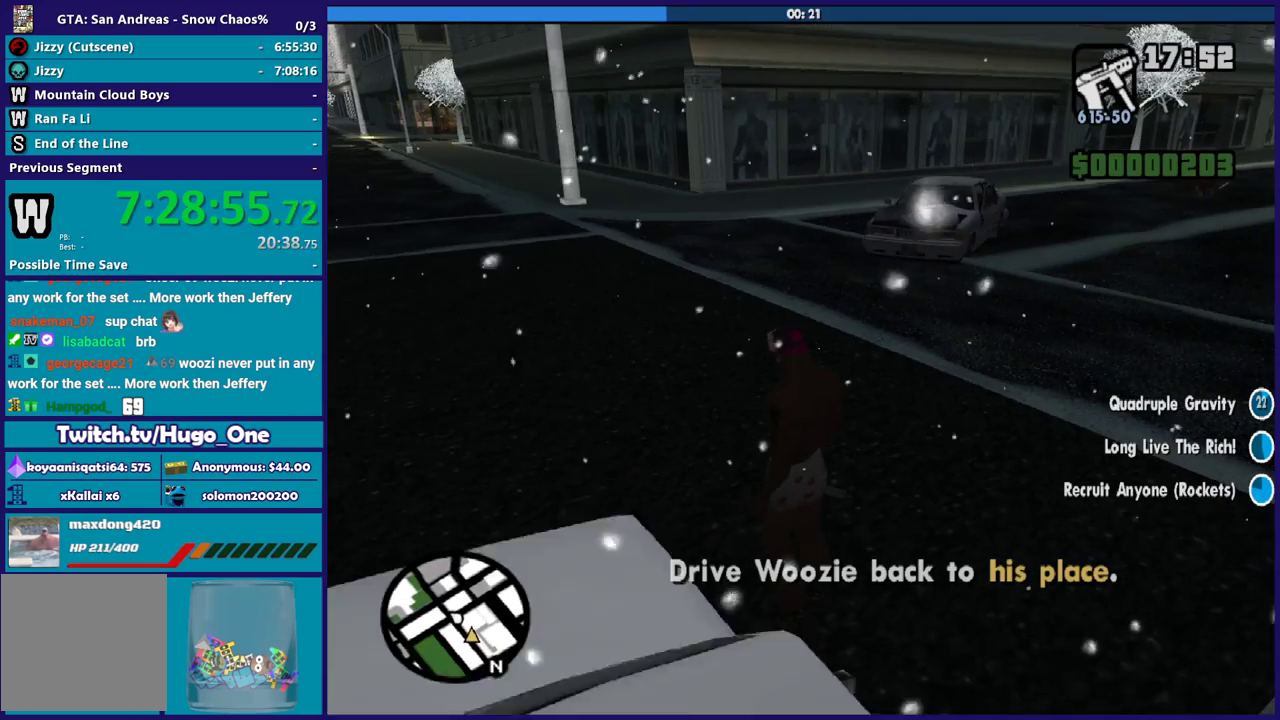
{"buttons": [], "left_stick": "center", "right_stick": "center", "events": []}
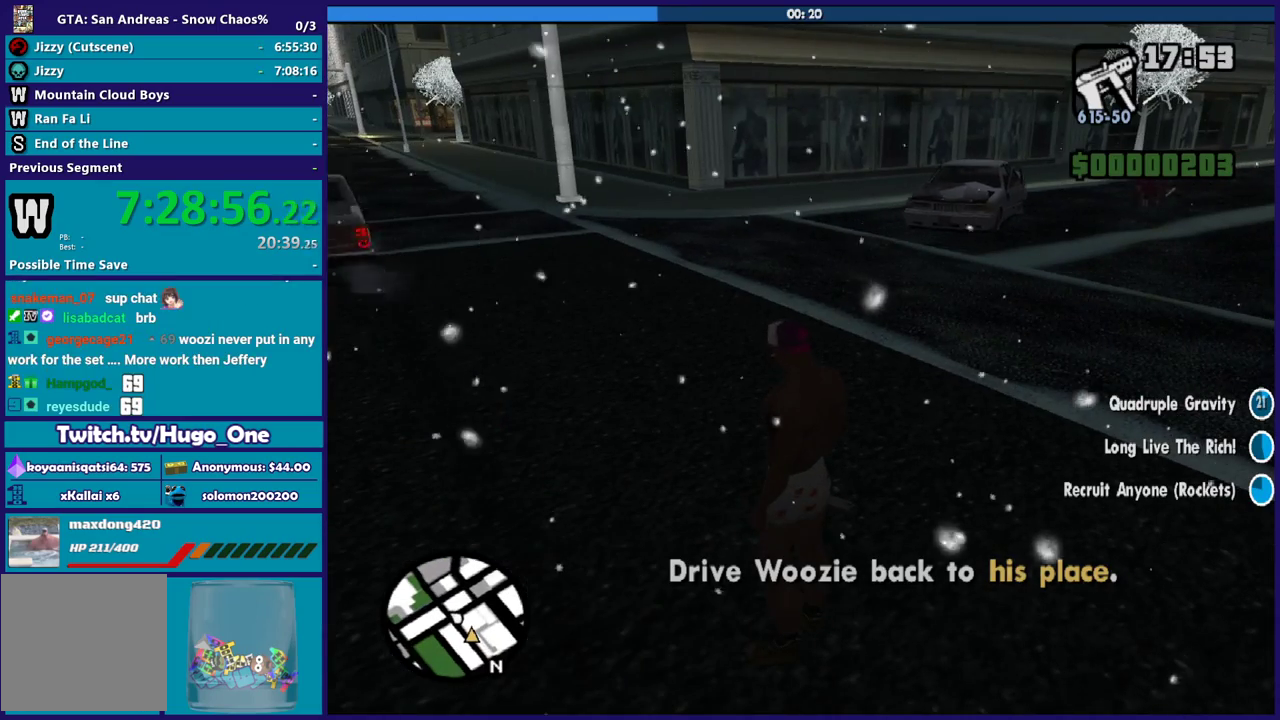
{"buttons": [], "left_stick": "center", "right_stick": "left", "events": [[467, "right_stick", "left"]]}
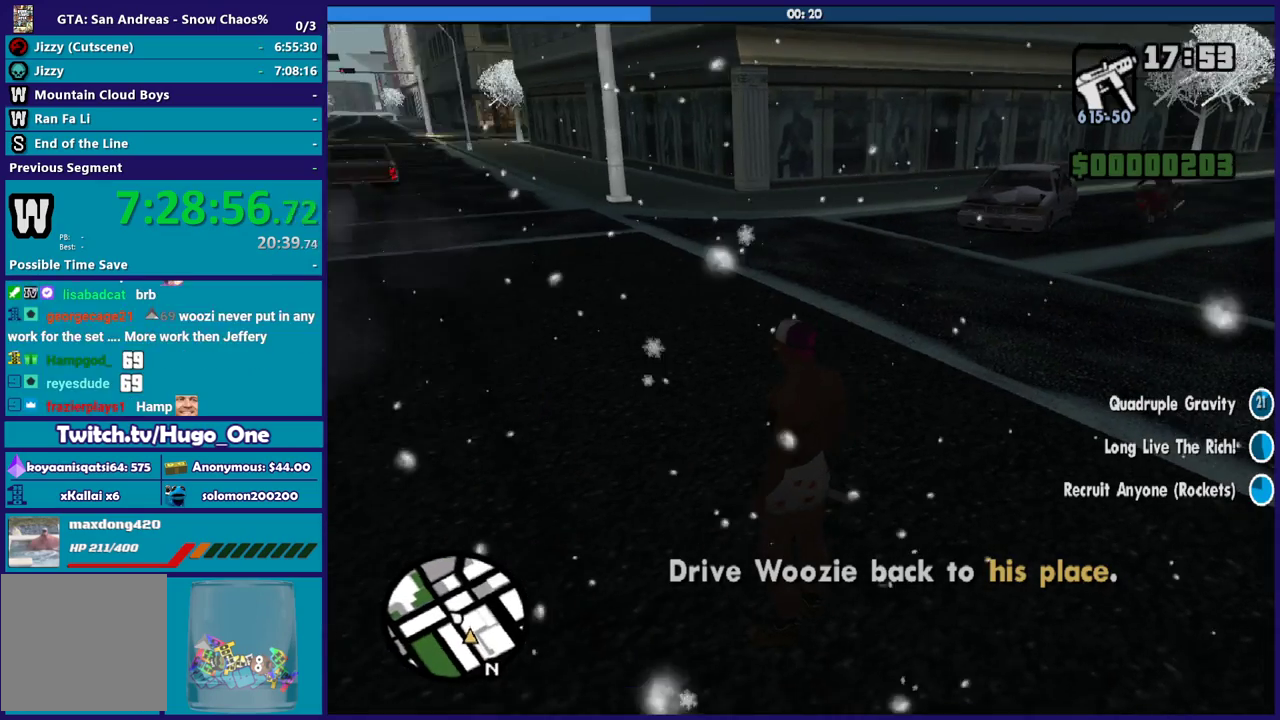
{"buttons": [], "left_stick": "center", "right_stick": "center", "events": [[133, "left_stick", "left"], [267, "left_stick", "center"], [300, "right_stick", "down-left"], [400, "right_stick", "center"]]}
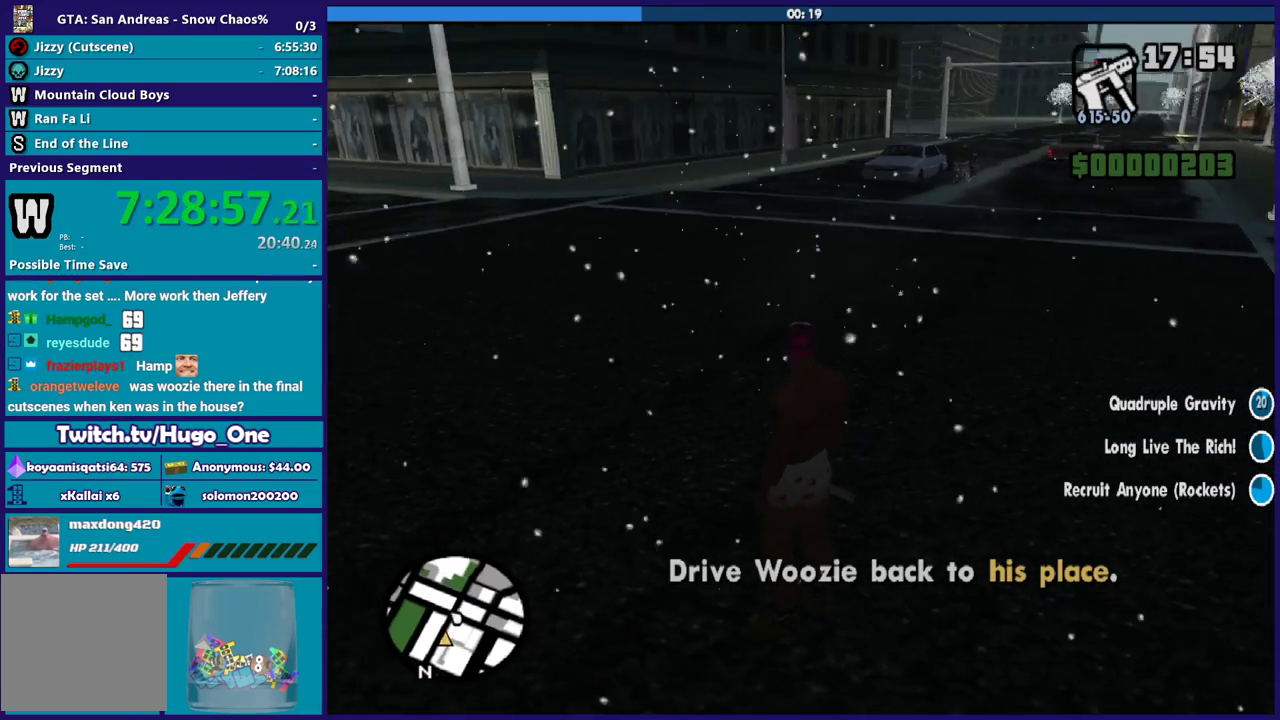
{"buttons": [], "left_stick": "center", "right_stick": "center", "events": []}
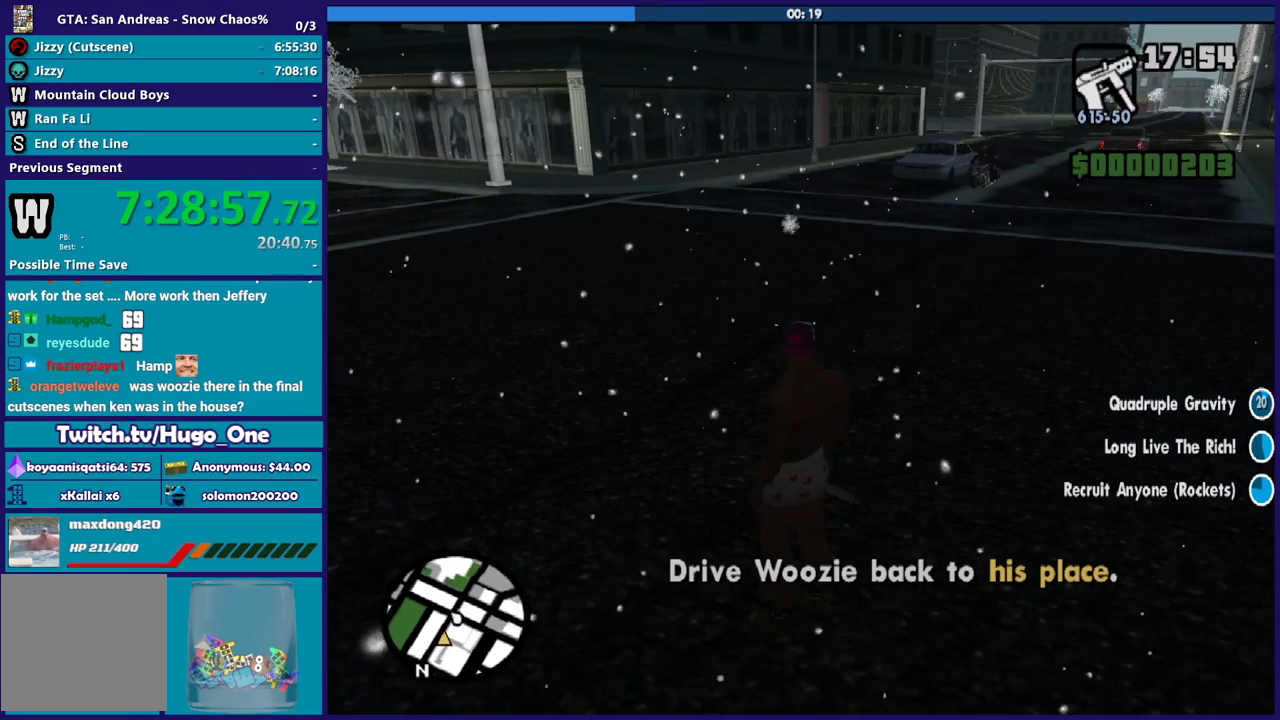
{"buttons": [], "left_stick": "center", "right_stick": "center", "events": []}
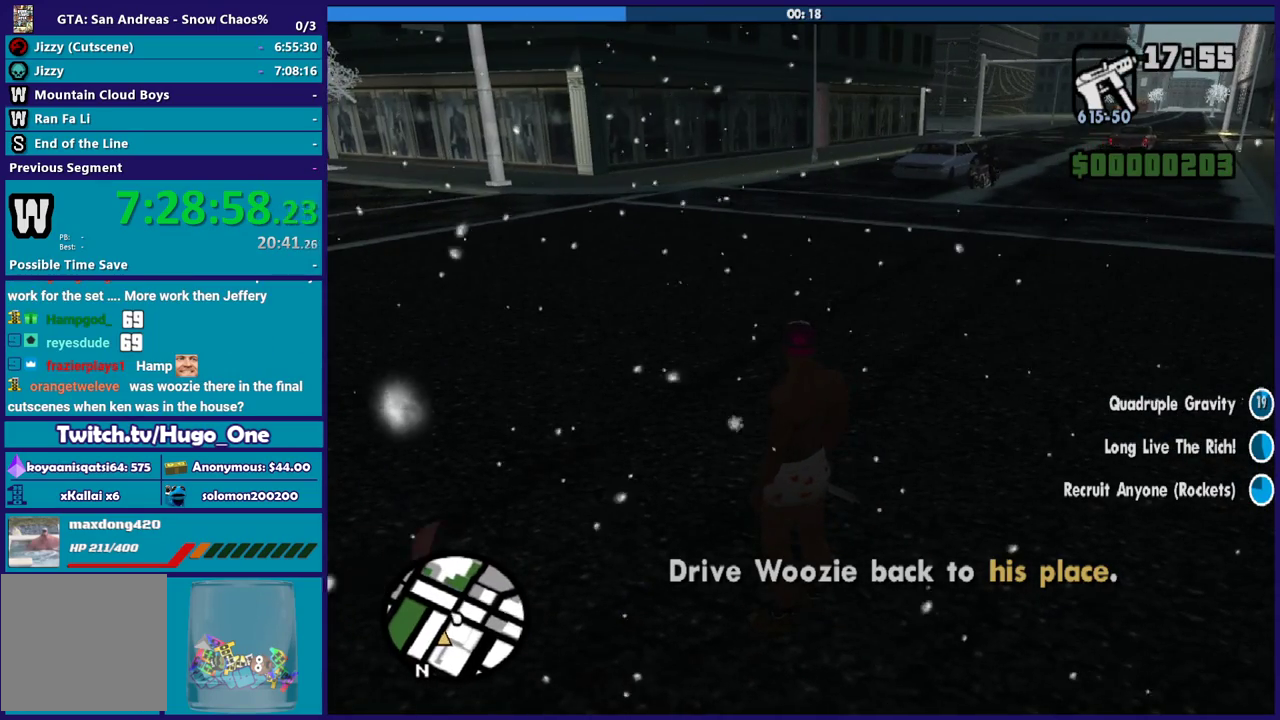
{"buttons": [], "left_stick": "center", "right_stick": "left", "events": [[67, "left_stick", "left"], [67, "right_stick", "down-left"], [334, "left_stick", "up-left"], [434, "right_stick", "left"], [467, "left_stick", "center"]]}
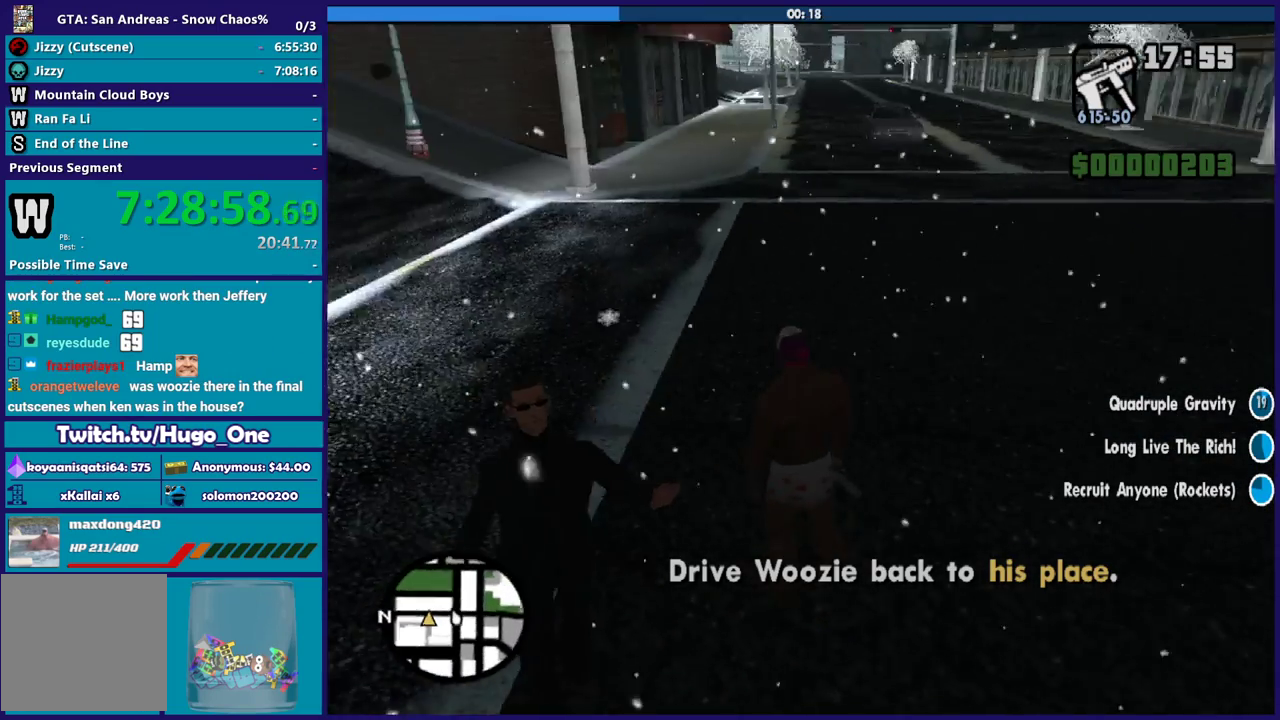
{"buttons": [], "left_stick": "center", "right_stick": "center", "events": [[66, "left_stick", "left"], [200, "left_stick", "center"], [233, "right_stick", "center"]]}
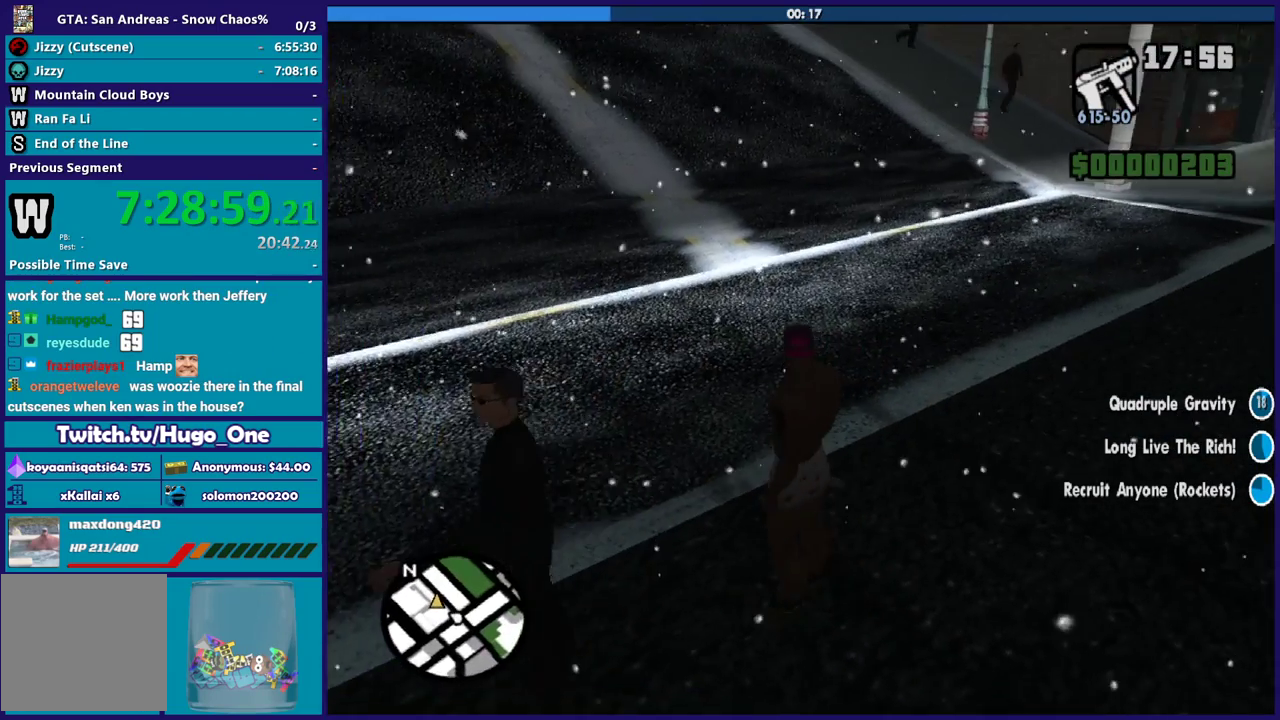
{"buttons": ["A"], "left_stick": "up-left", "right_stick": "center", "events": [[67, "left_stick", "left"], [167, "right_stick", "down-left"], [234, "left_stick", "up-left"], [267, "right_stick", "left"], [367, "right_stick", "center"], [434, "A", "down"]]}
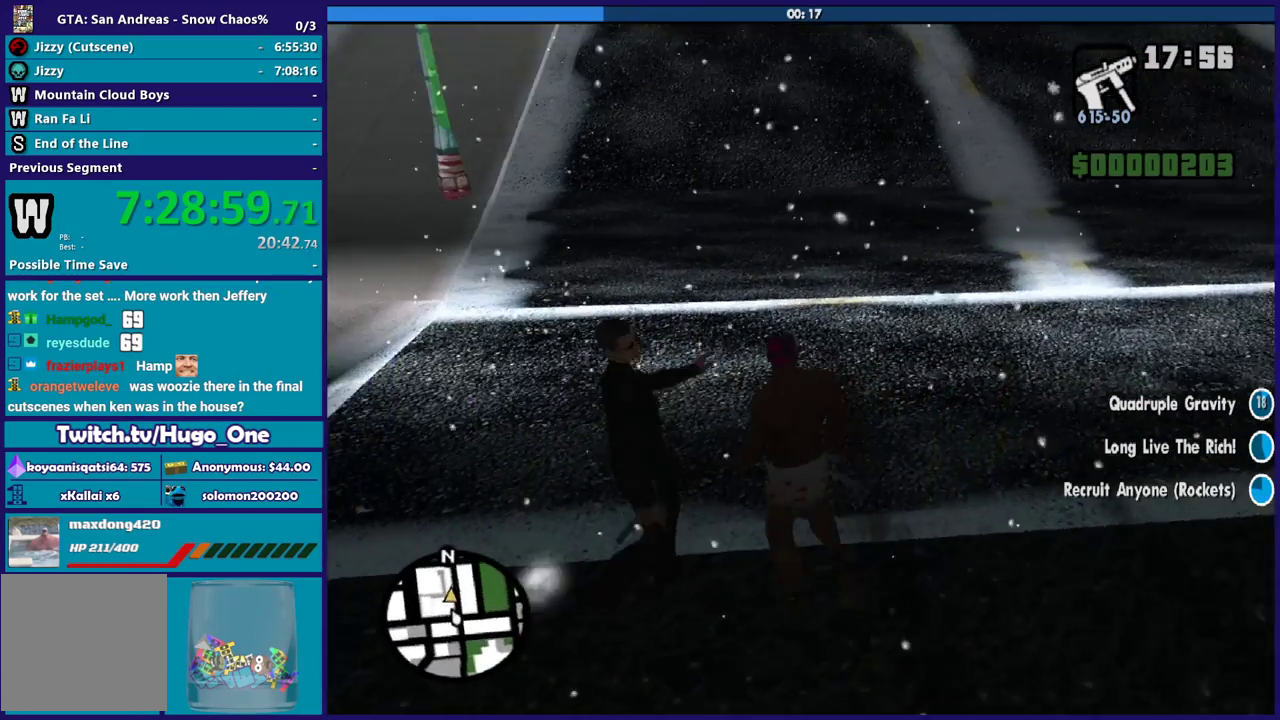
{"buttons": ["A"], "left_stick": "up", "right_stick": "center", "events": [[33, "A", "up"], [100, "left_stick", "up"], [133, "A", "down"], [233, "A", "up"], [300, "A", "down"], [433, "A", "up"], [500, "A", "down"]]}
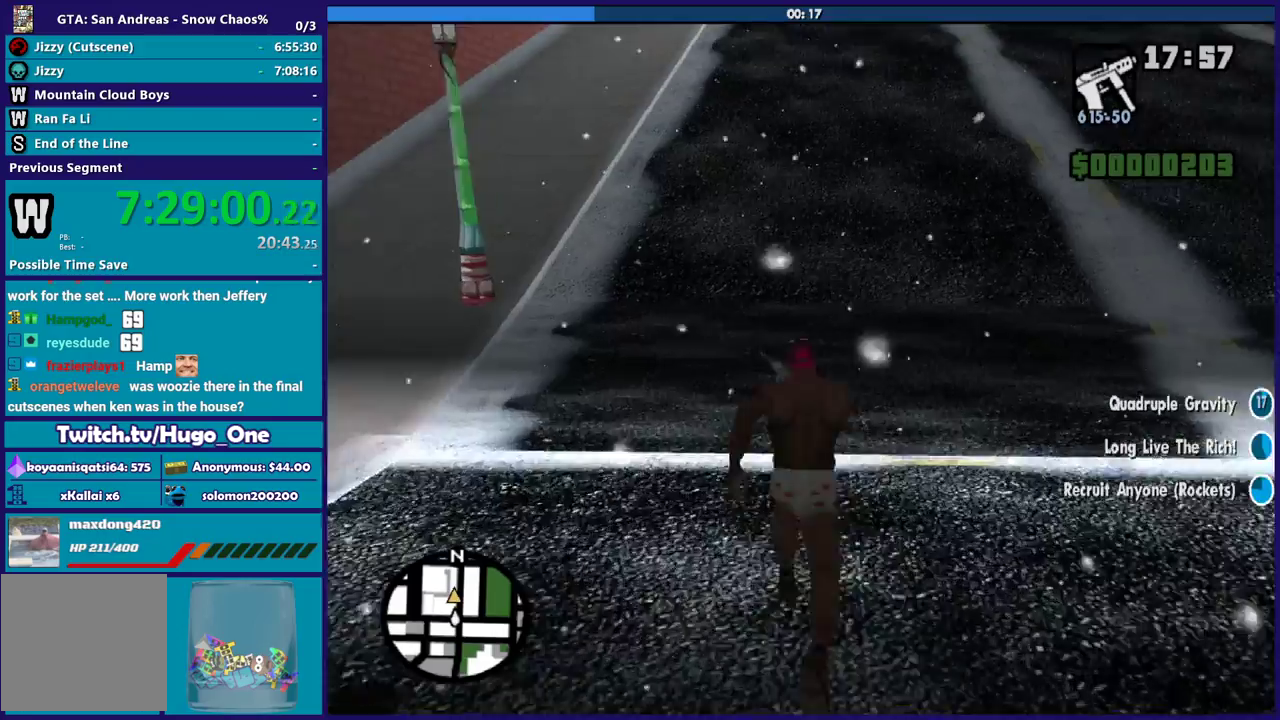
{"buttons": ["A"], "left_stick": "up", "right_stick": "center", "events": [[134, "A", "up"], [200, "A", "down"], [334, "A", "up"], [400, "A", "down"]]}
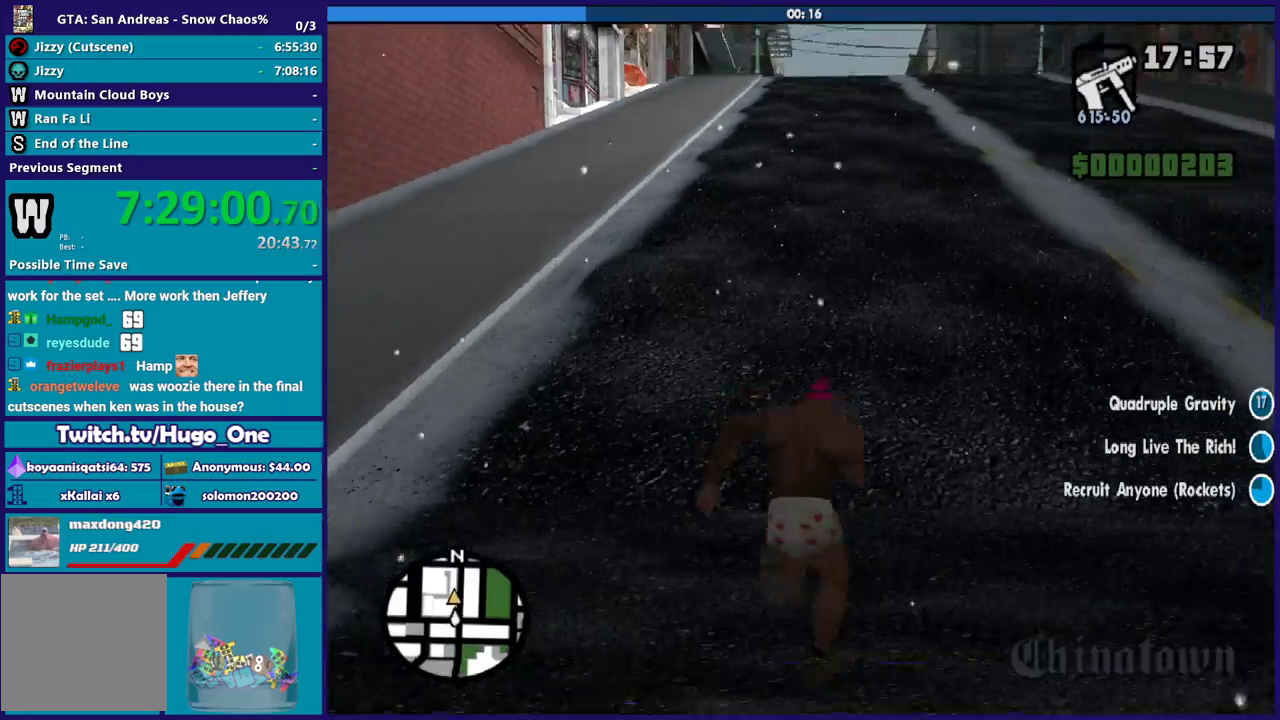
{"buttons": ["A"], "left_stick": "up", "right_stick": "center", "events": [[200, "A", "up"], [267, "A", "down"], [300, "left_stick", "up-left"], [367, "left_stick", "up"], [400, "A", "up"], [467, "A", "down"]]}
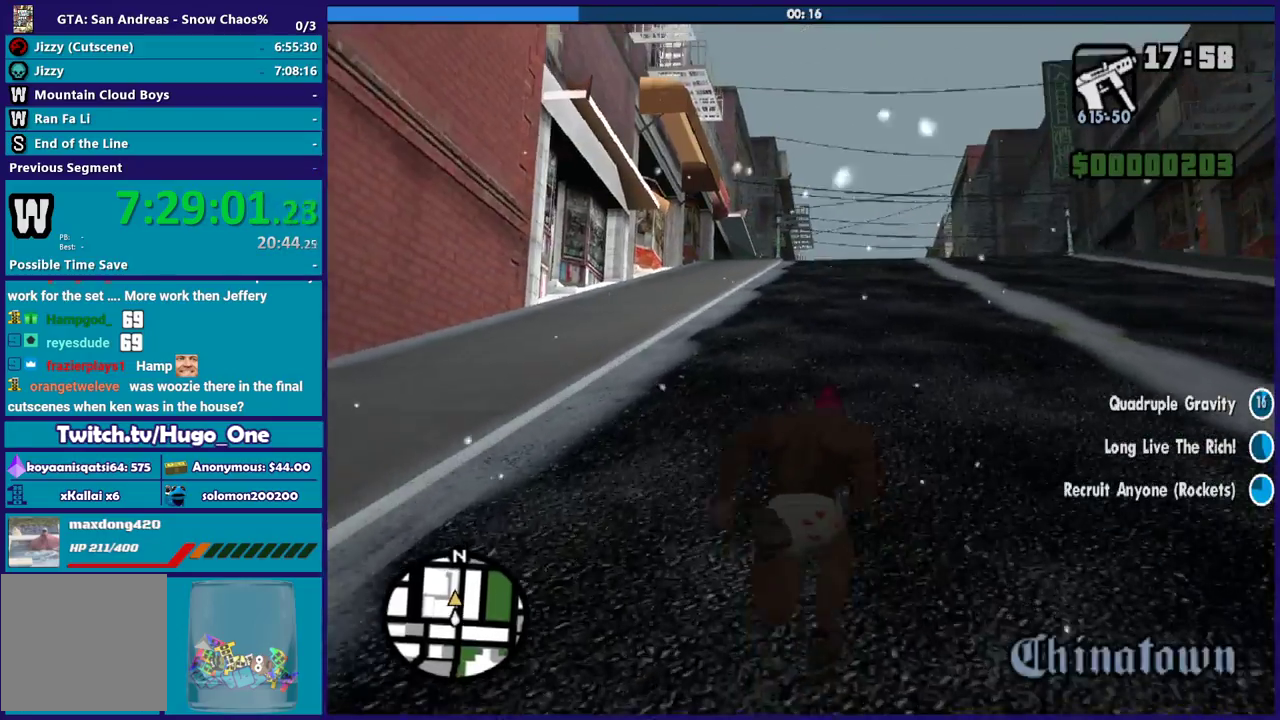
{"buttons": ["A"], "left_stick": "up", "right_stick": "center", "events": [[100, "A", "up"], [200, "A", "down"], [300, "A", "up"], [401, "A", "down"]]}
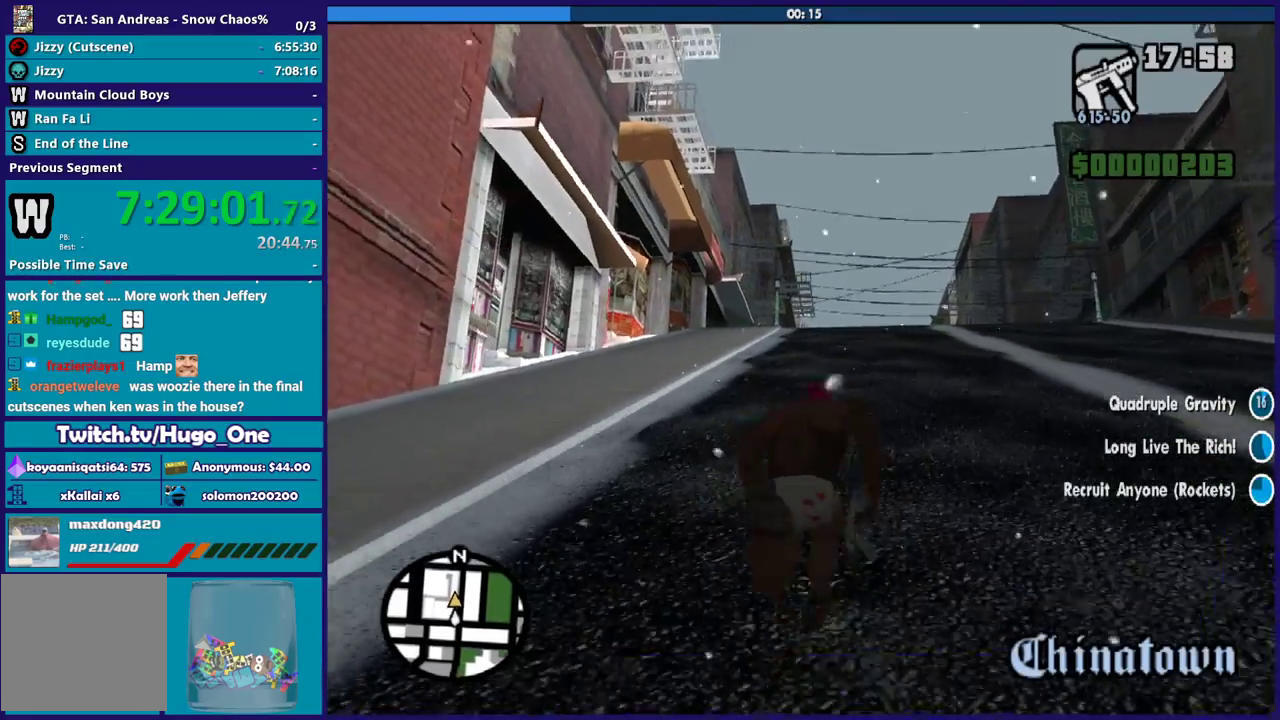
{"buttons": ["A"], "left_stick": "up", "right_stick": "center", "events": [[33, "A", "up"], [100, "A", "down"], [233, "A", "up"], [300, "A", "down"], [433, "A", "up"], [500, "A", "down"]]}
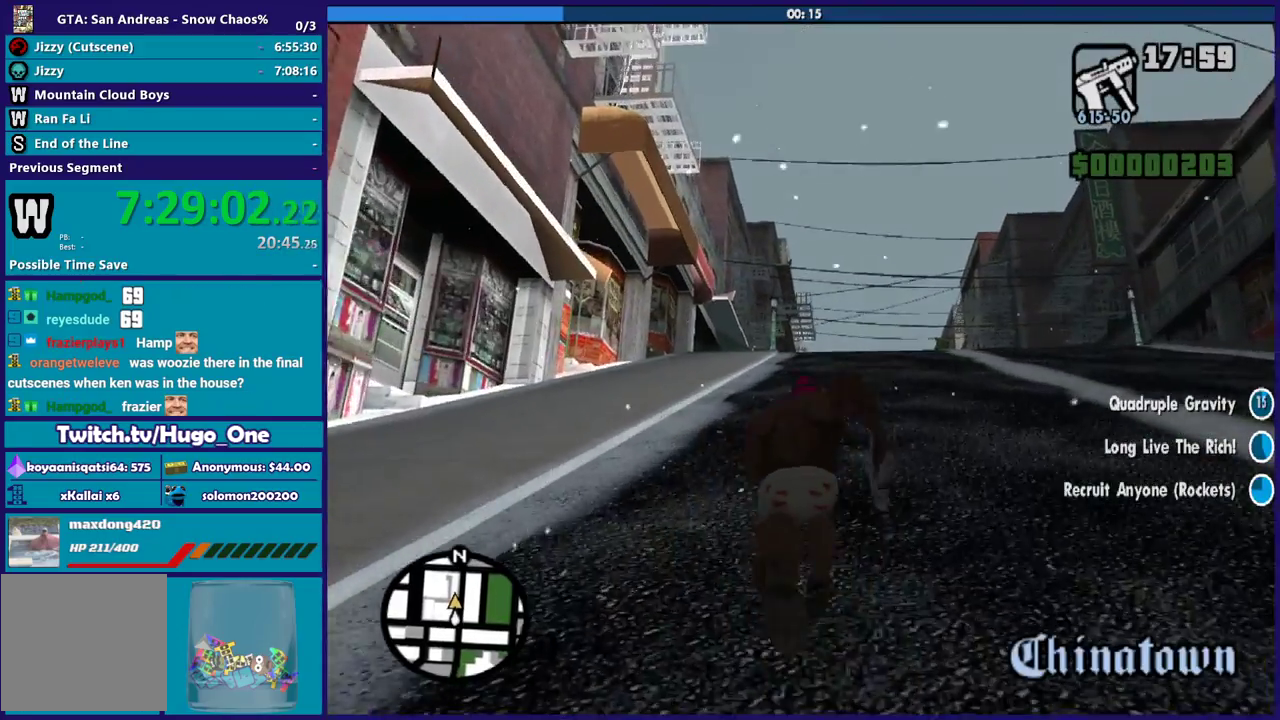
{"buttons": ["A"], "left_stick": "up", "right_stick": "center", "events": [[134, "A", "up"], [234, "A", "down"], [334, "A", "up"], [434, "A", "down"]]}
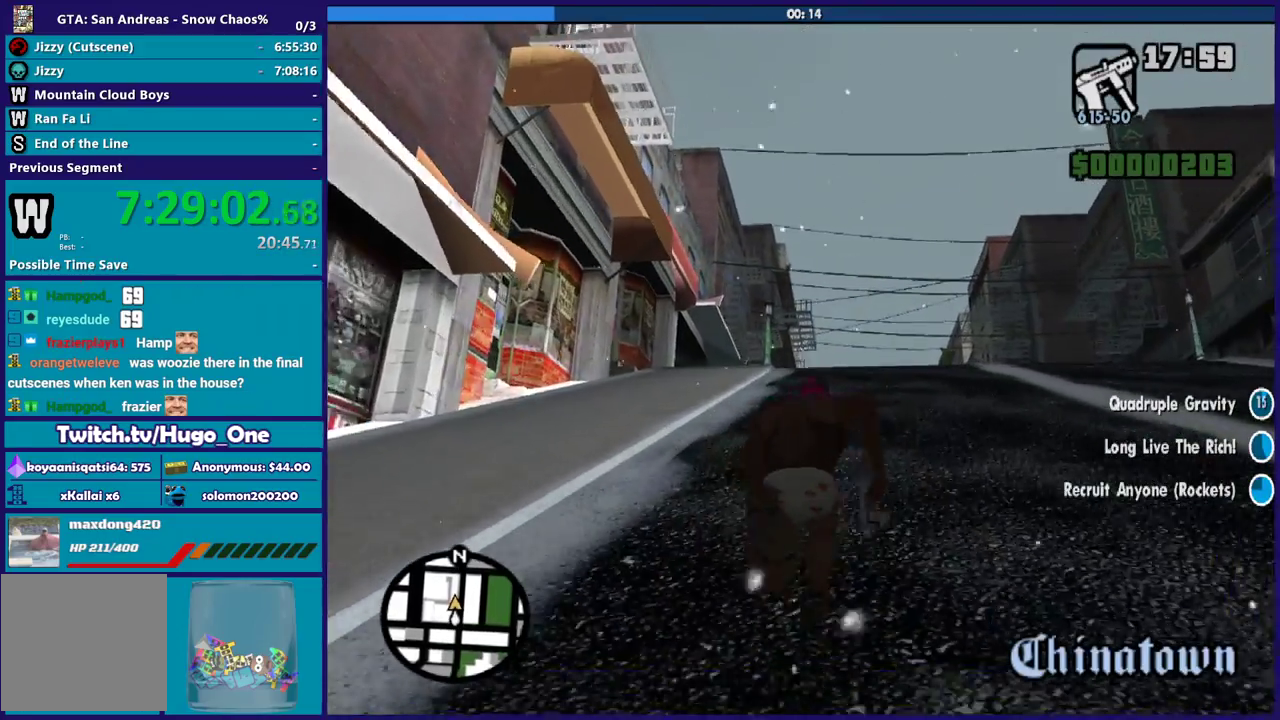
{"buttons": [], "left_stick": "up", "right_stick": "center", "events": [[33, "A", "up"], [133, "A", "down"], [233, "A", "up"], [333, "A", "down"], [433, "A", "up"]]}
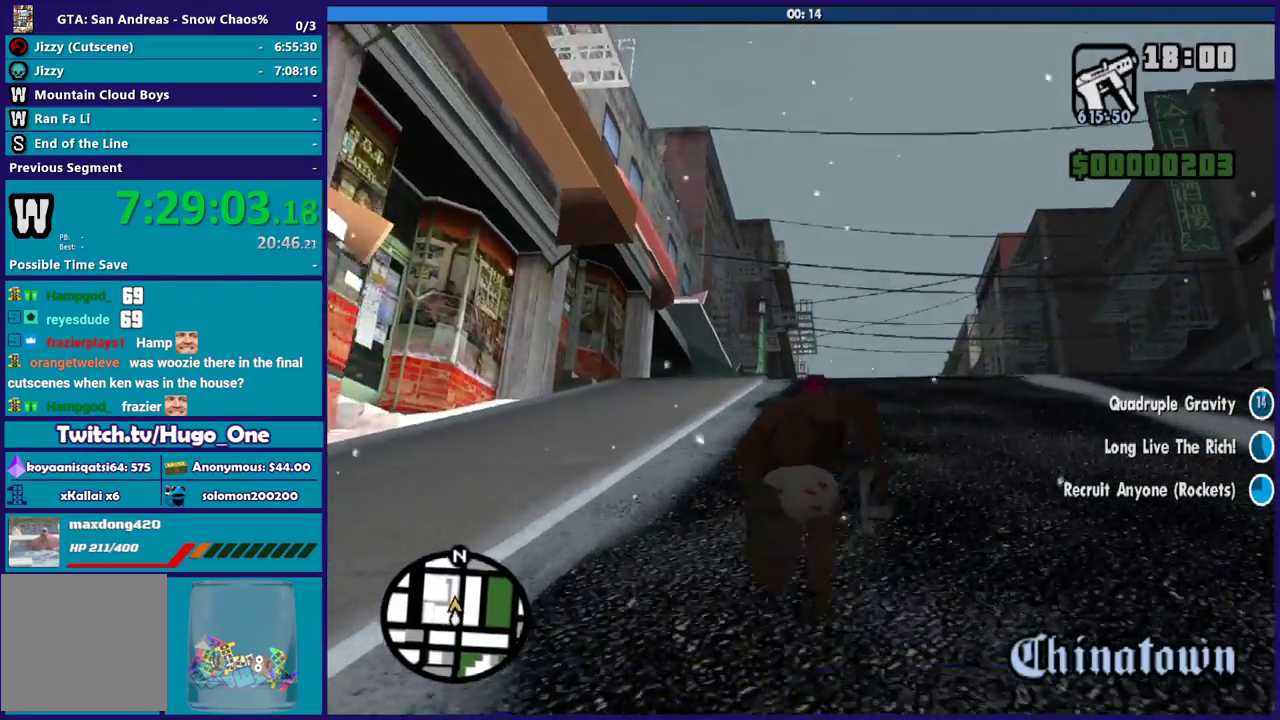
{"buttons": ["A"], "left_stick": "up", "right_stick": "center", "events": [[33, "A", "down"], [167, "A", "up"], [234, "A", "down"], [367, "A", "up"], [434, "A", "down"]]}
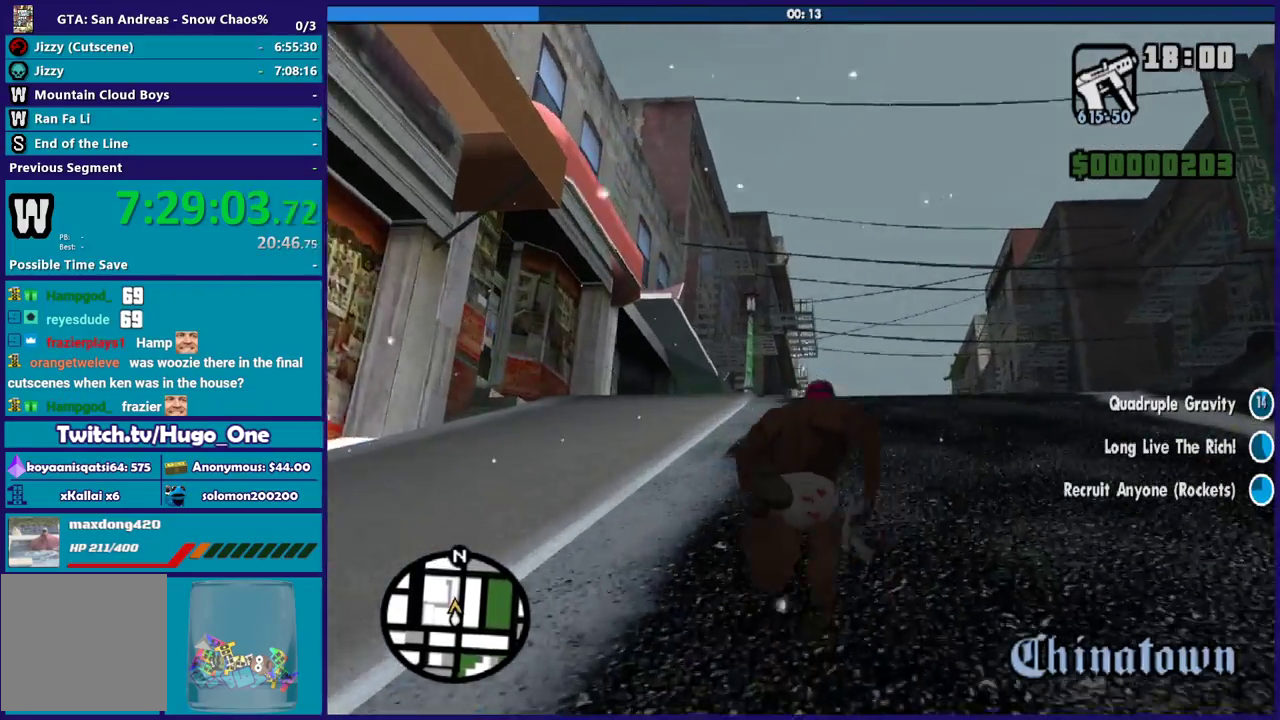
{"buttons": ["A"], "left_stick": "up", "right_stick": "center", "events": [[33, "A", "up"], [133, "A", "down"], [200, "A", "up"], [300, "A", "down"], [433, "A", "up"], [500, "A", "down"]]}